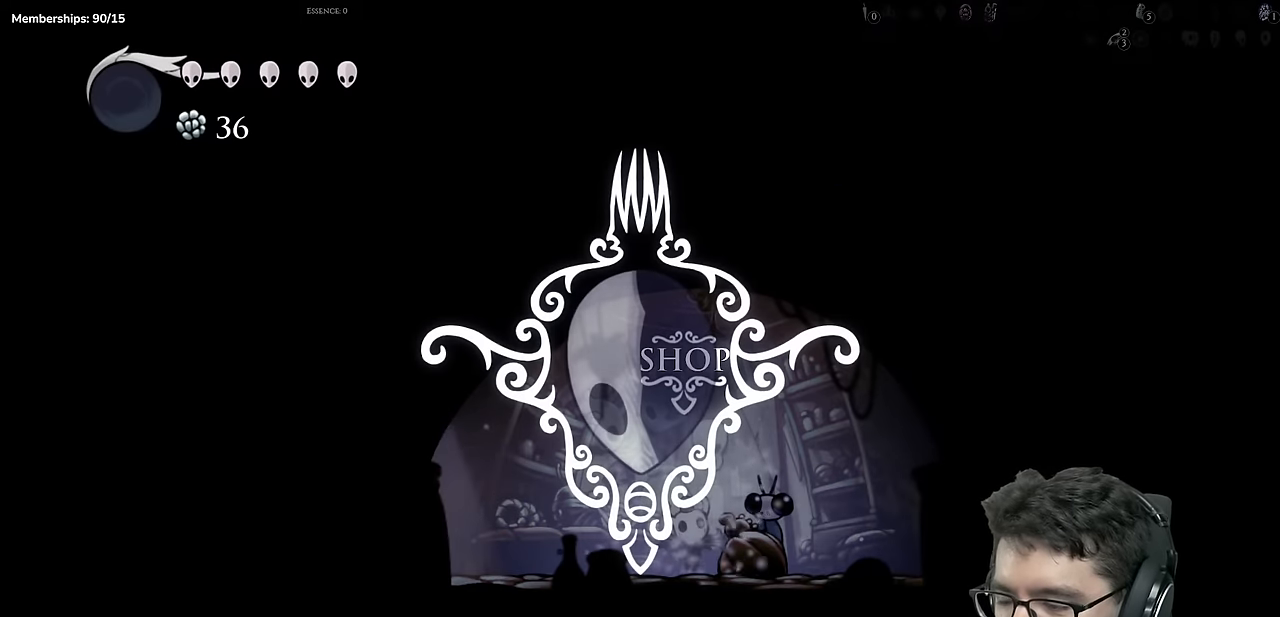
Gameplay with a controller (Xbox layout); each line is a JSON object with the inputs held at the frame after it. "events" lists button and stick changes between this image and that frame as [ms after this image, input, new state], when the widget could be followed in between. Not read: L3 R2 R3.
{"buttons": [], "left_stick": "center", "right_stick": "center", "events": []}
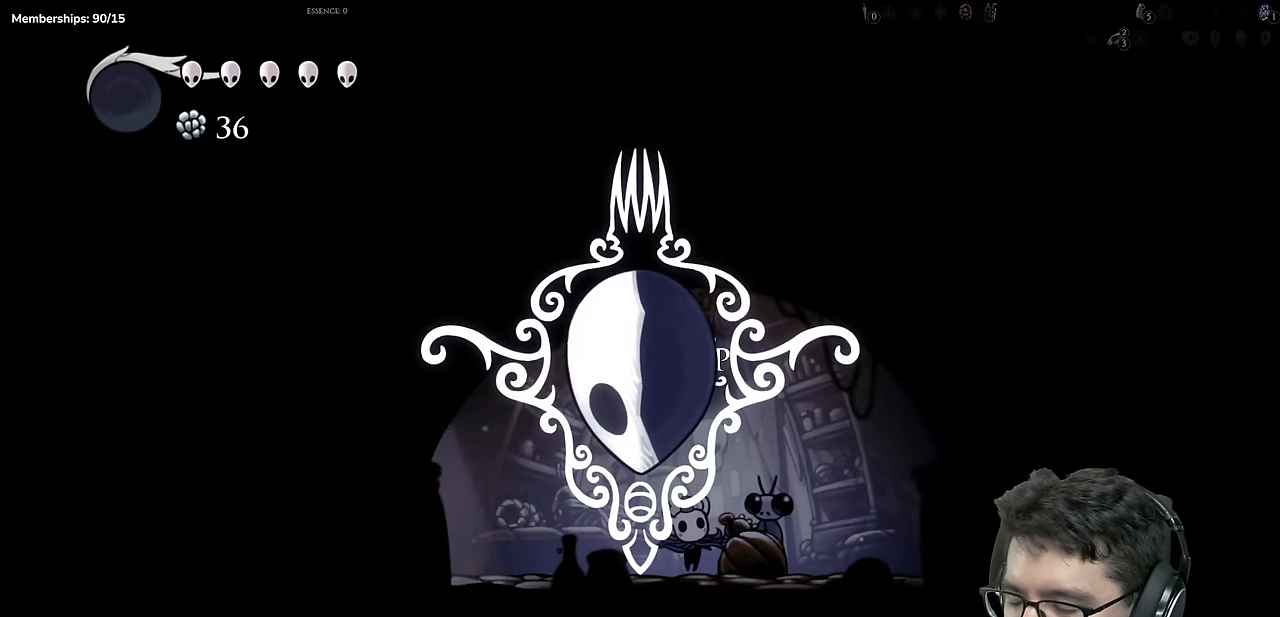
{"buttons": [], "left_stick": "center", "right_stick": "center", "events": []}
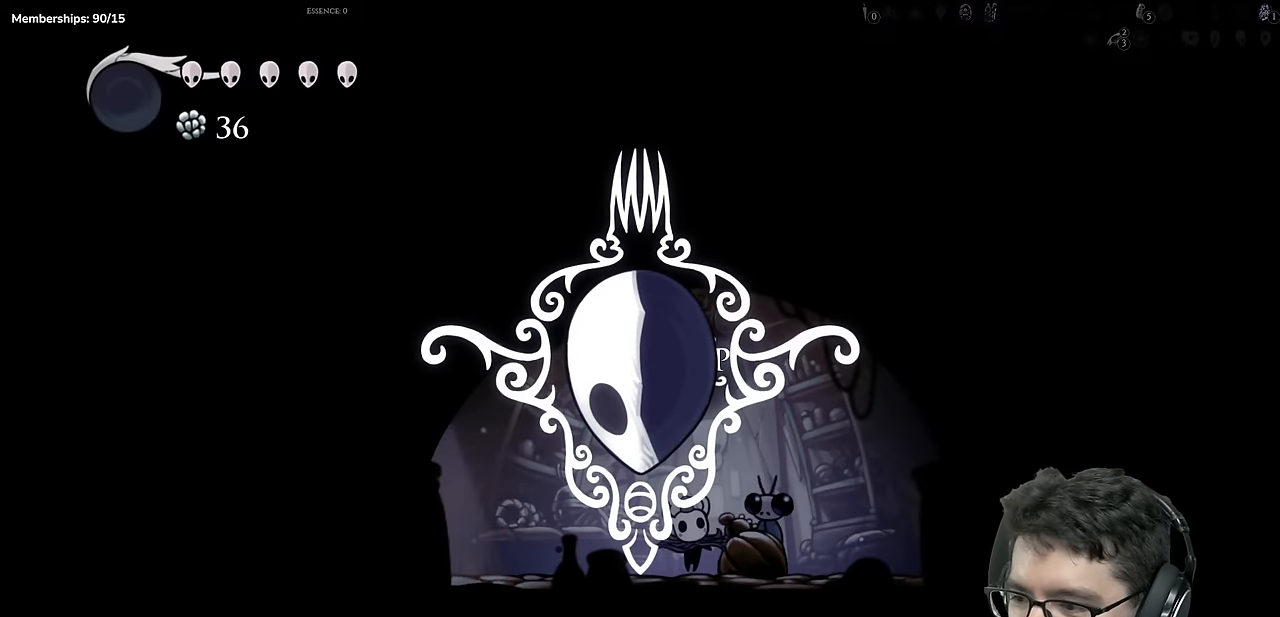
{"buttons": [], "left_stick": "center", "right_stick": "center", "events": []}
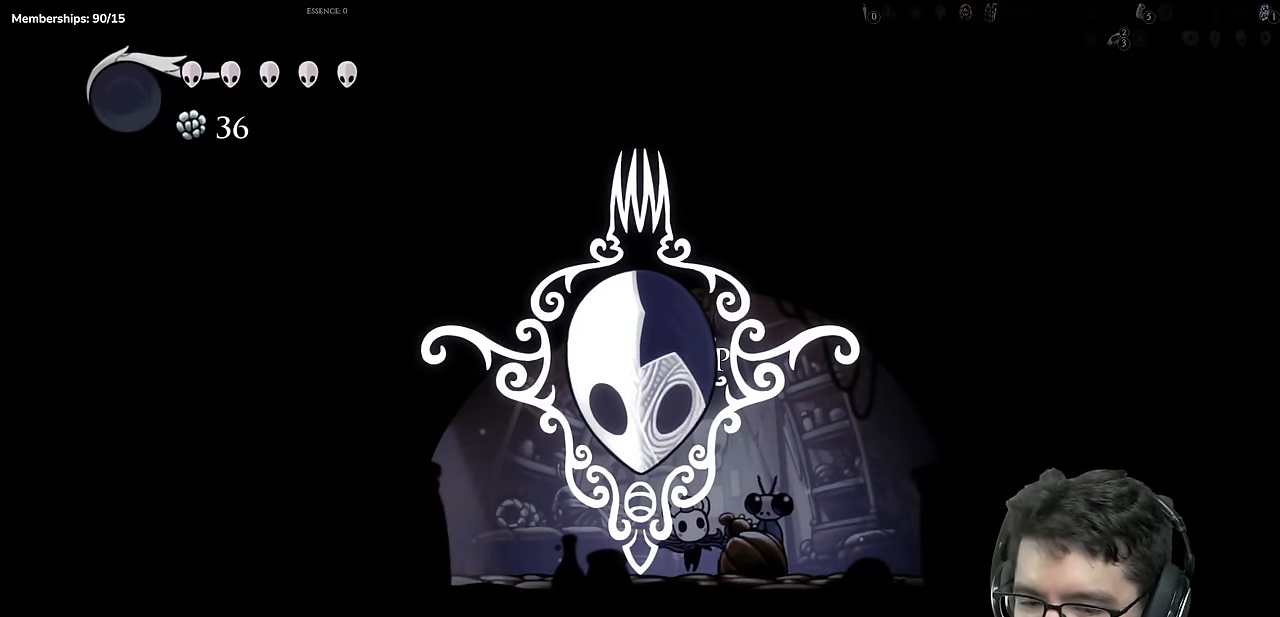
{"buttons": ["A"], "left_stick": "center", "right_stick": "center", "events": [[33, "A", "down"], [200, "A", "up"], [317, "A", "down"]]}
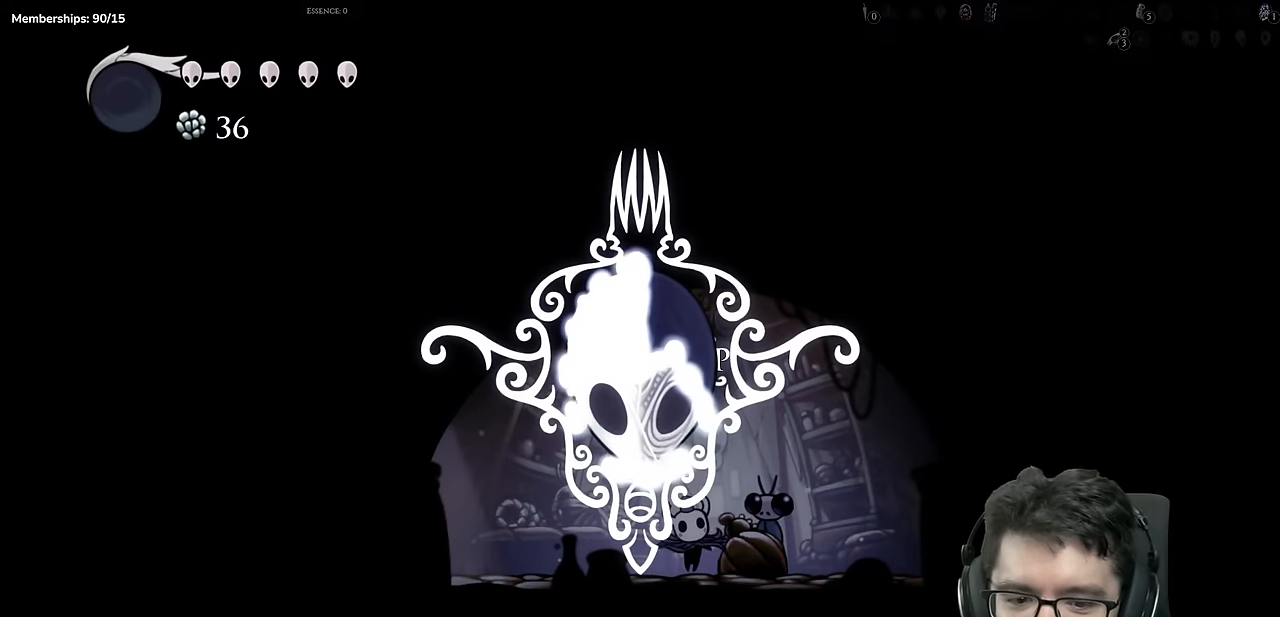
{"buttons": [], "left_stick": "center", "right_stick": "center", "events": [[17, "A", "up"]]}
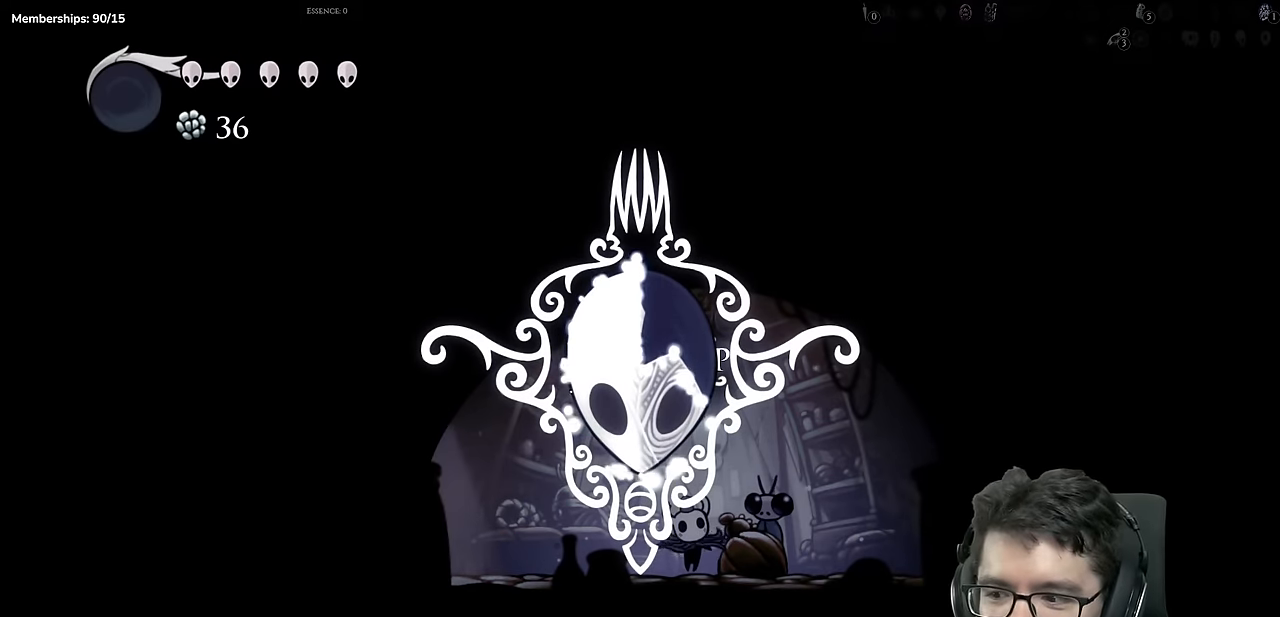
{"buttons": [], "left_stick": "center", "right_stick": "center", "events": []}
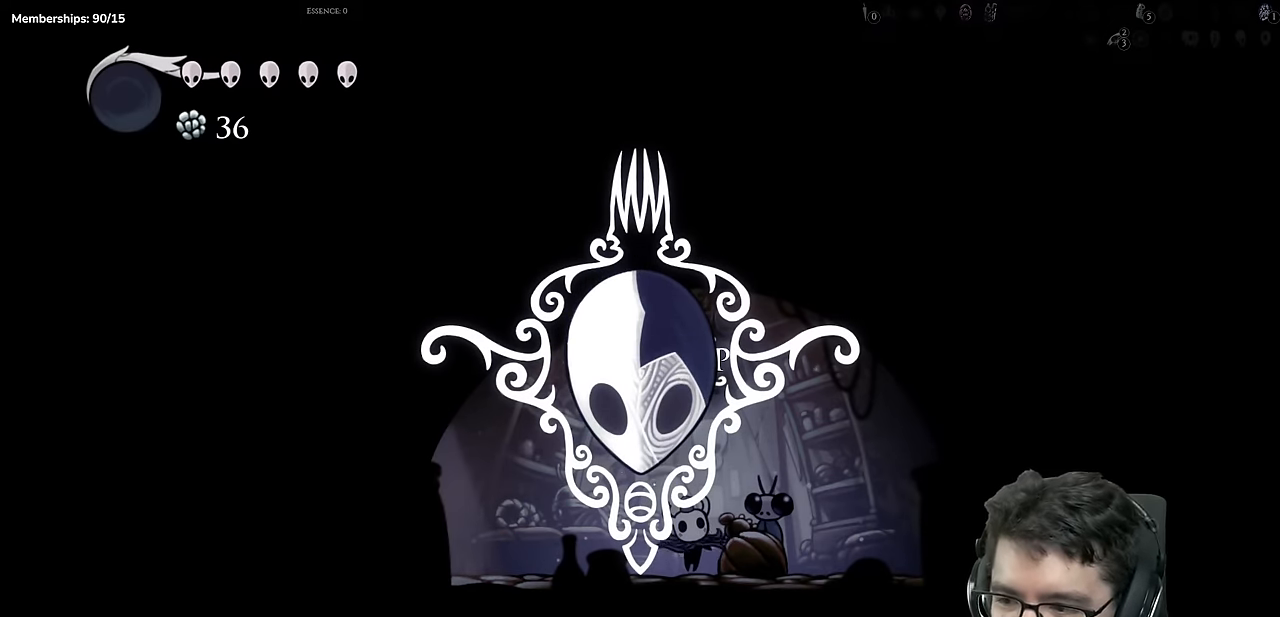
{"buttons": [], "left_stick": "center", "right_stick": "center", "events": []}
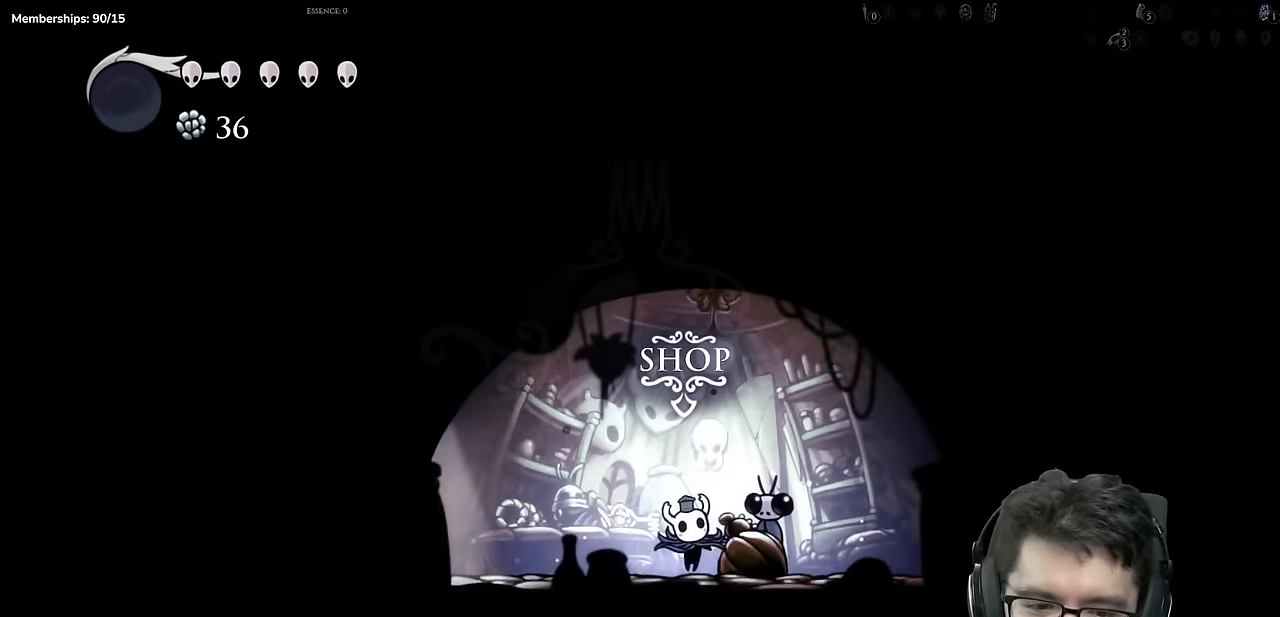
{"buttons": ["START"], "left_stick": "center", "right_stick": "center", "events": [[117, "A", "down"], [300, "A", "up"], [417, "START", "down"]]}
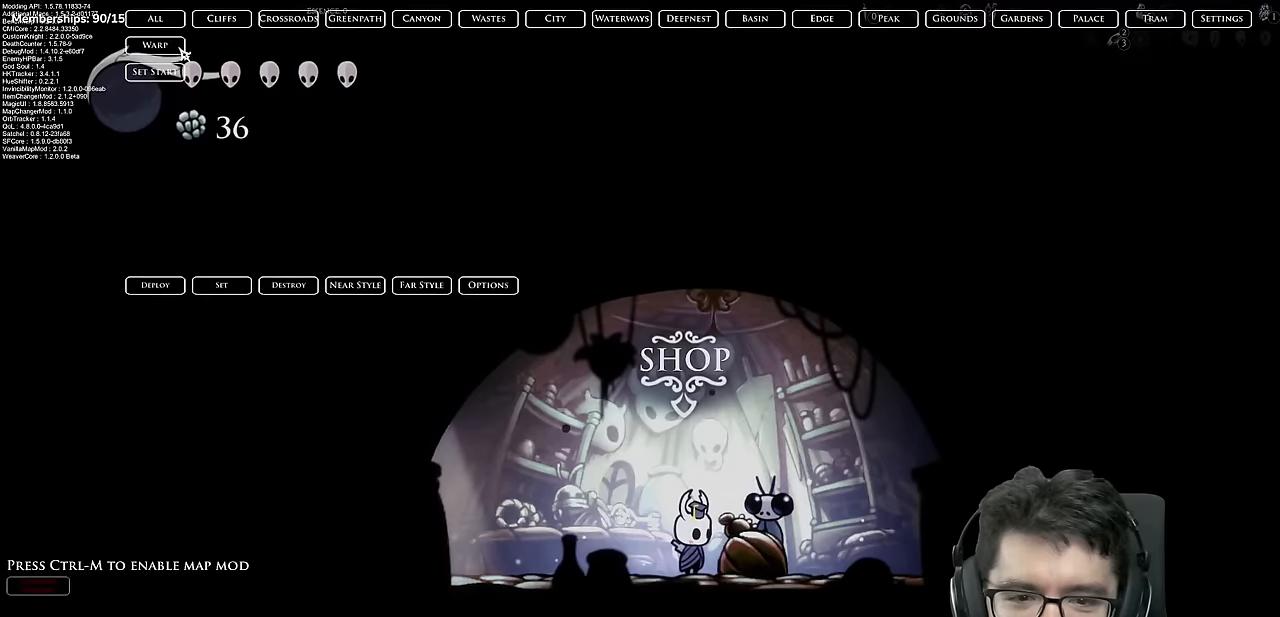
{"buttons": [], "left_stick": "center", "right_stick": "center", "events": [[67, "START", "up"]]}
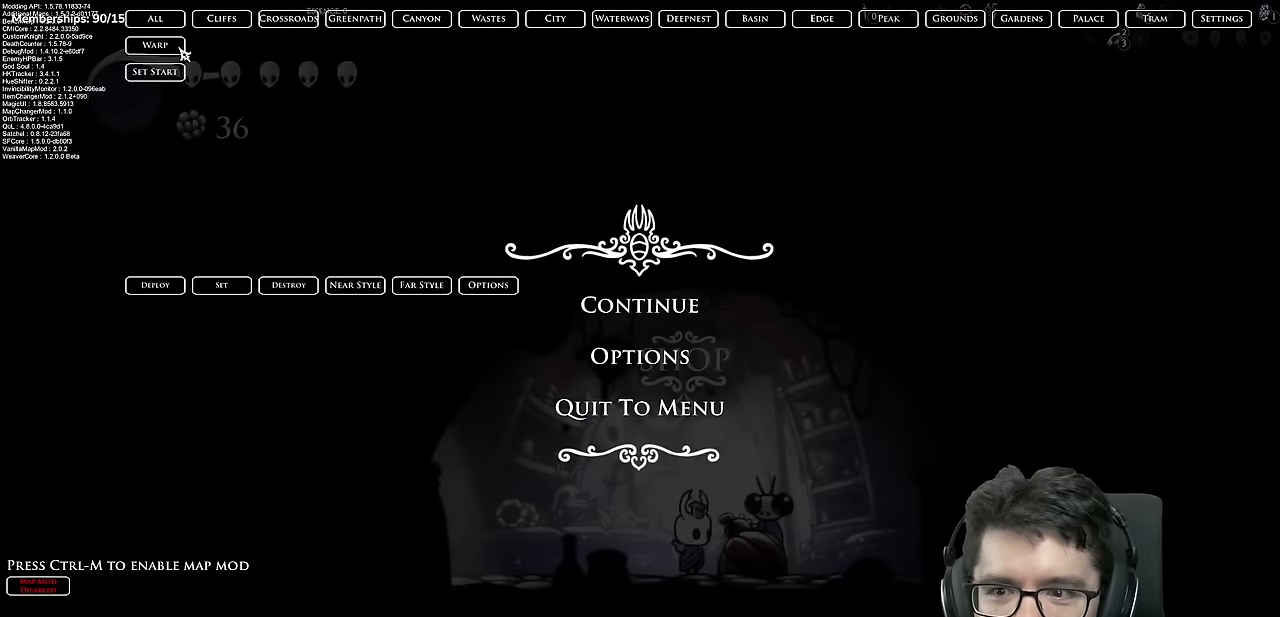
{"buttons": [], "left_stick": "center", "right_stick": "center", "events": []}
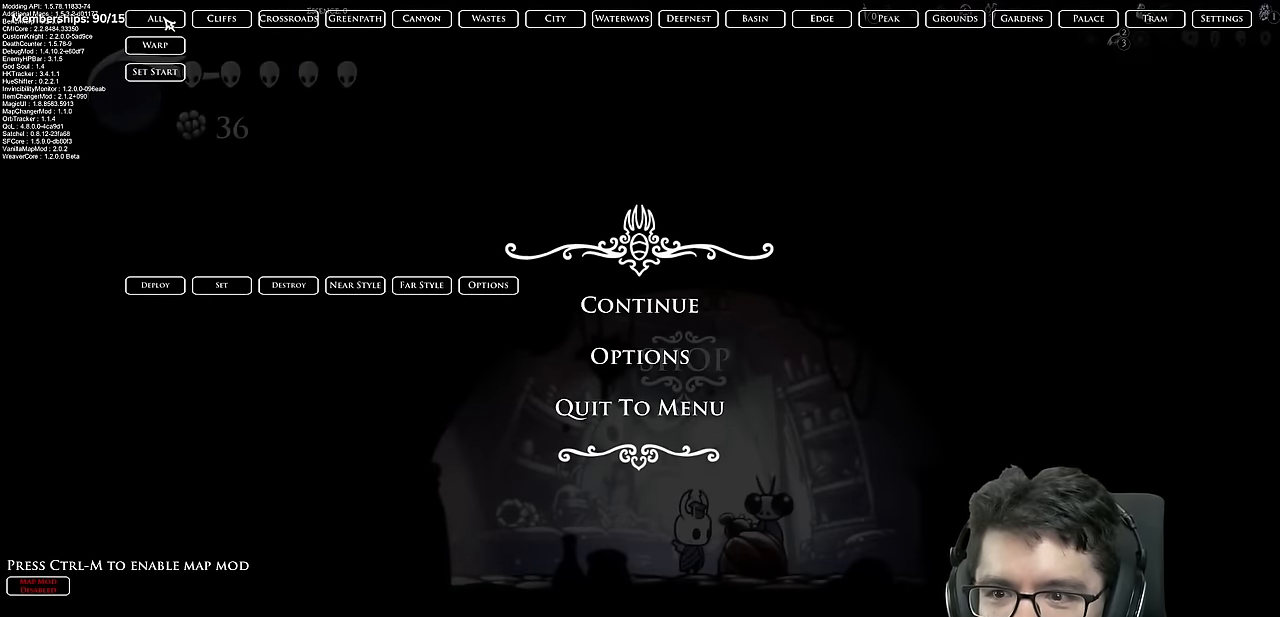
{"buttons": [], "left_stick": "center", "right_stick": "center", "events": []}
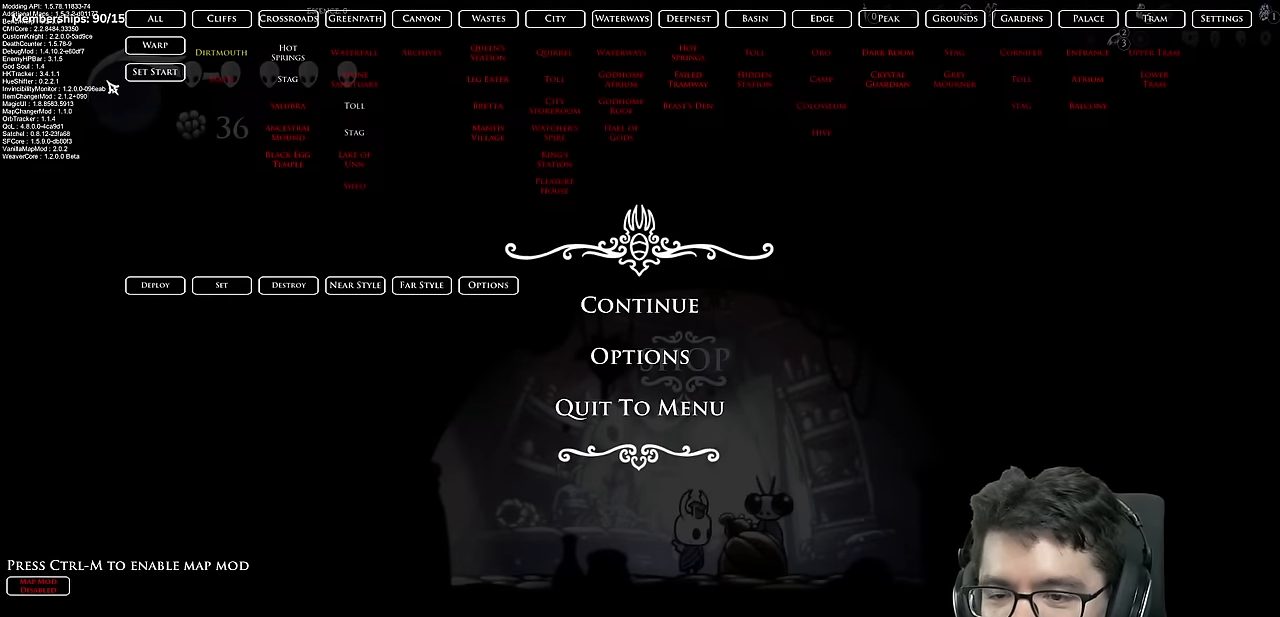
{"buttons": [], "left_stick": "center", "right_stick": "center", "events": []}
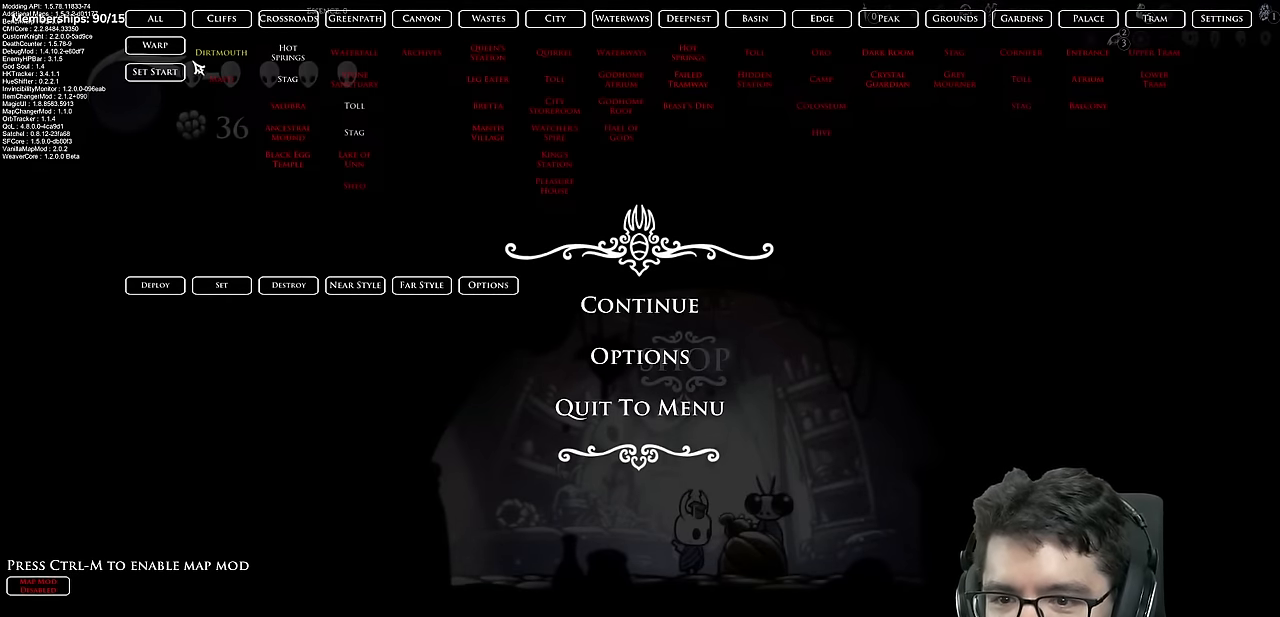
{"buttons": [], "left_stick": "center", "right_stick": "center", "events": [[234, "START", "down"], [367, "START", "up"]]}
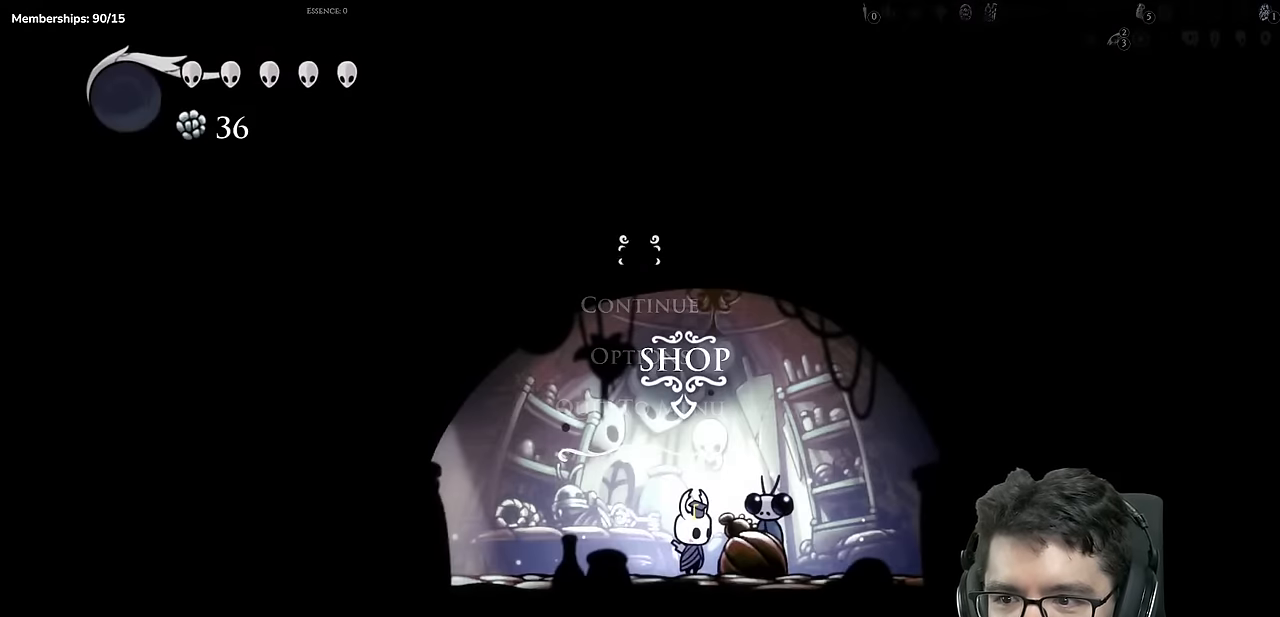
{"buttons": [], "left_stick": "center", "right_stick": "center", "events": []}
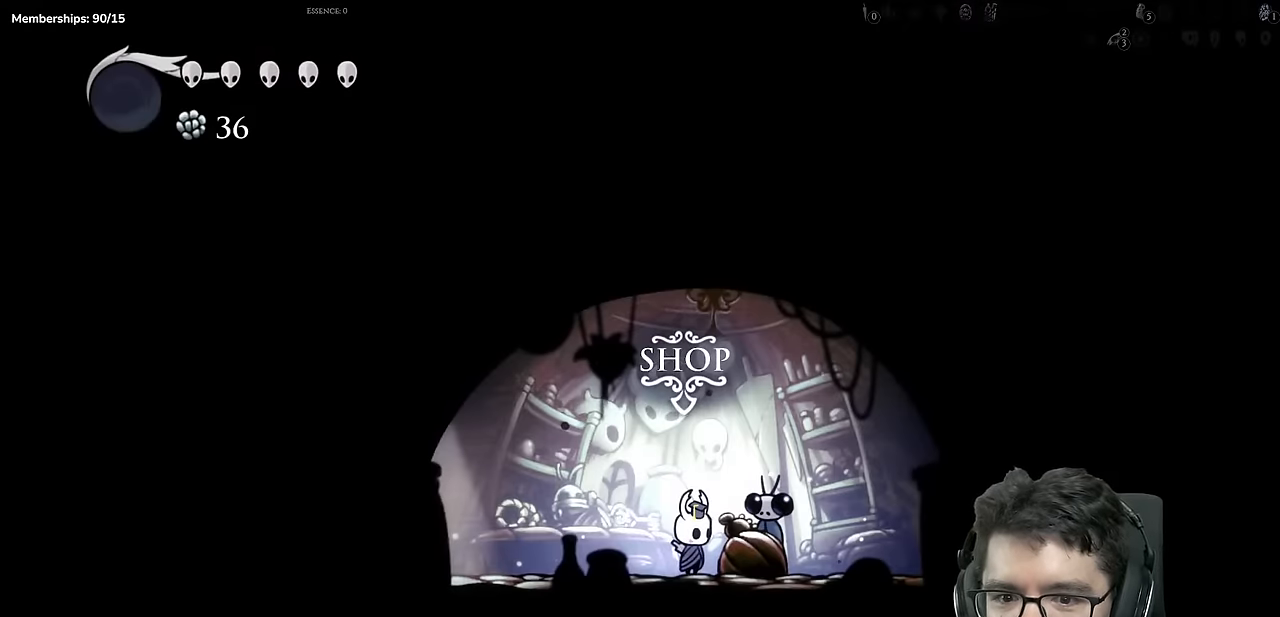
{"buttons": [], "left_stick": "center", "right_stick": "center", "events": [[150, "SELECT", "down"], [284, "SELECT", "up"]]}
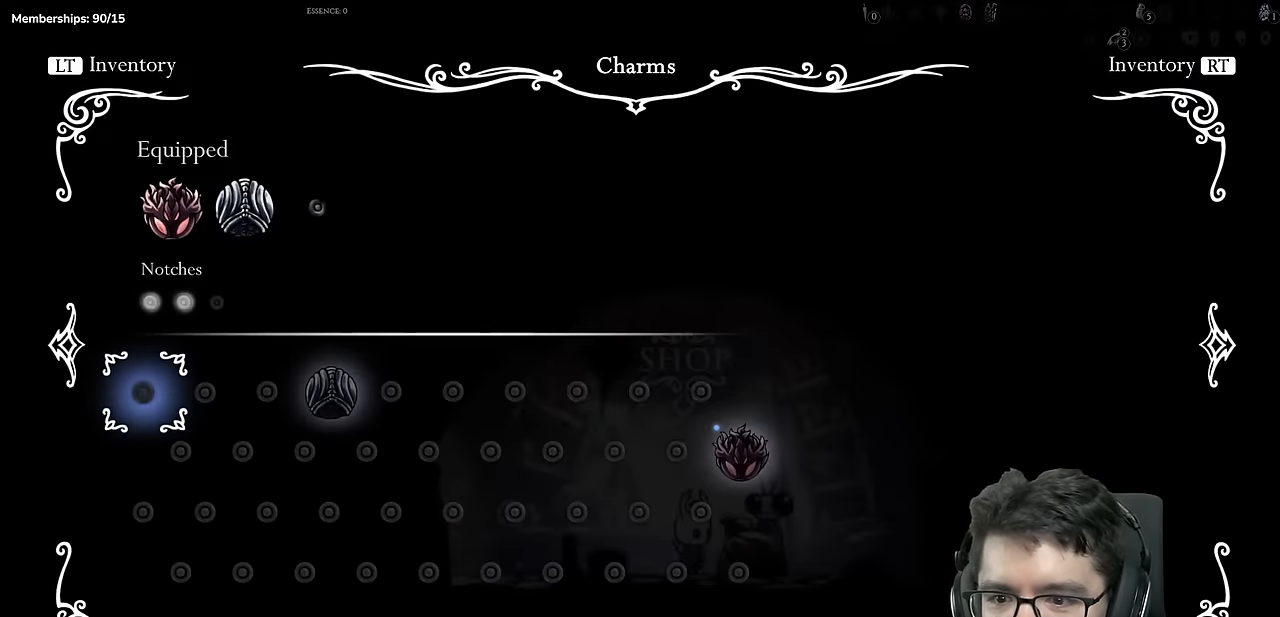
{"buttons": ["START"], "left_stick": "center", "right_stick": "center", "events": [[200, "SELECT", "down"], [333, "SELECT", "up"], [483, "START", "down"]]}
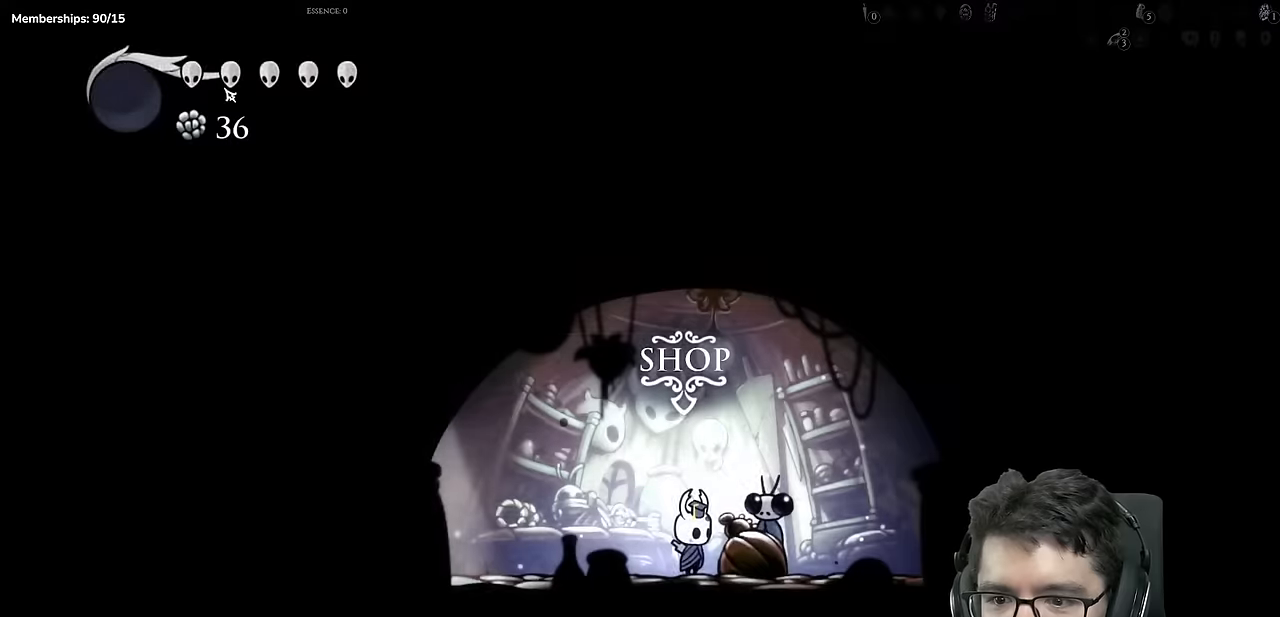
{"buttons": [], "left_stick": "center", "right_stick": "center", "events": [[184, "START", "up"]]}
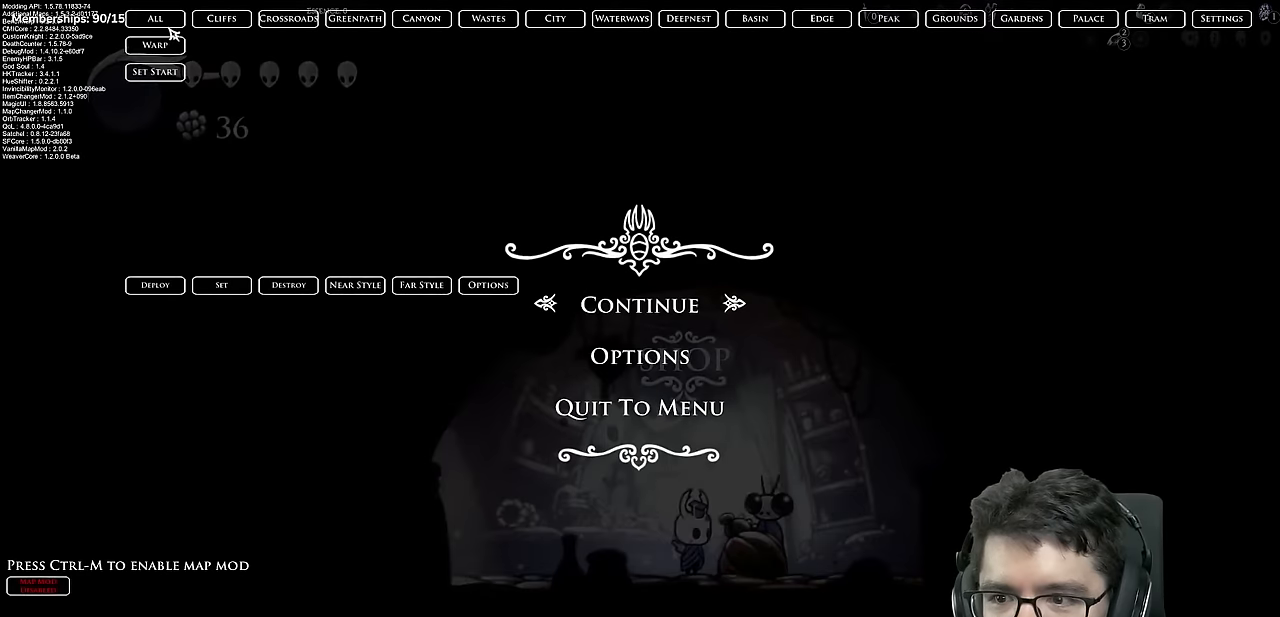
{"buttons": [], "left_stick": "center", "right_stick": "center", "events": []}
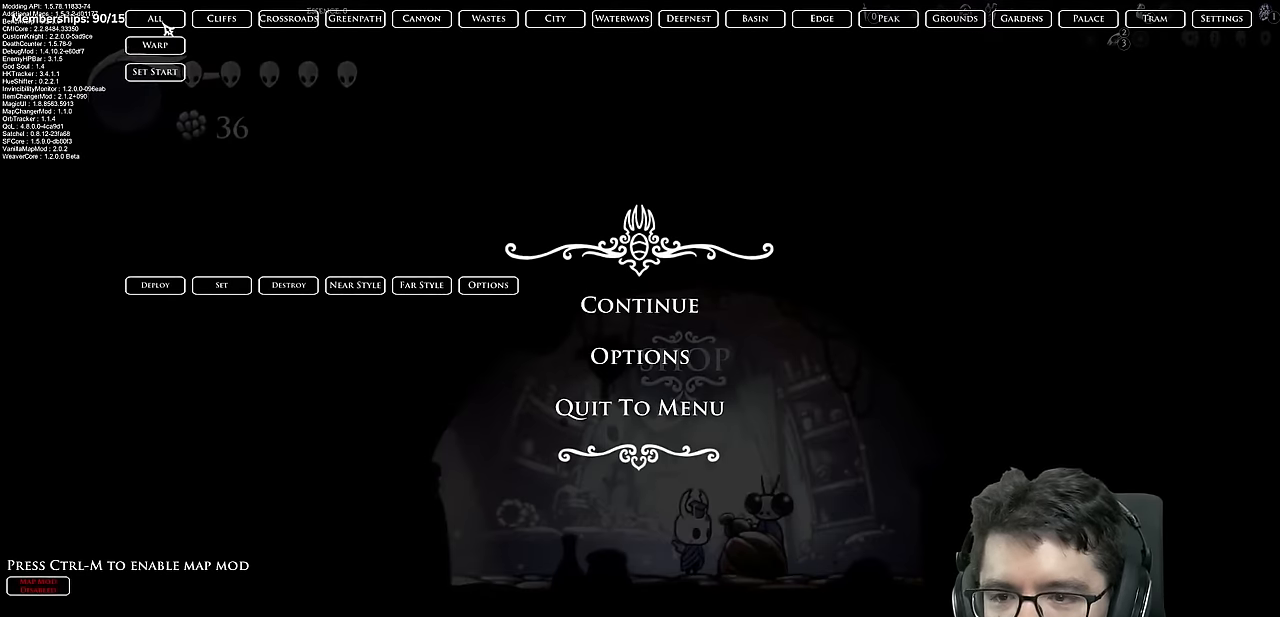
{"buttons": [], "left_stick": "center", "right_stick": "center", "events": []}
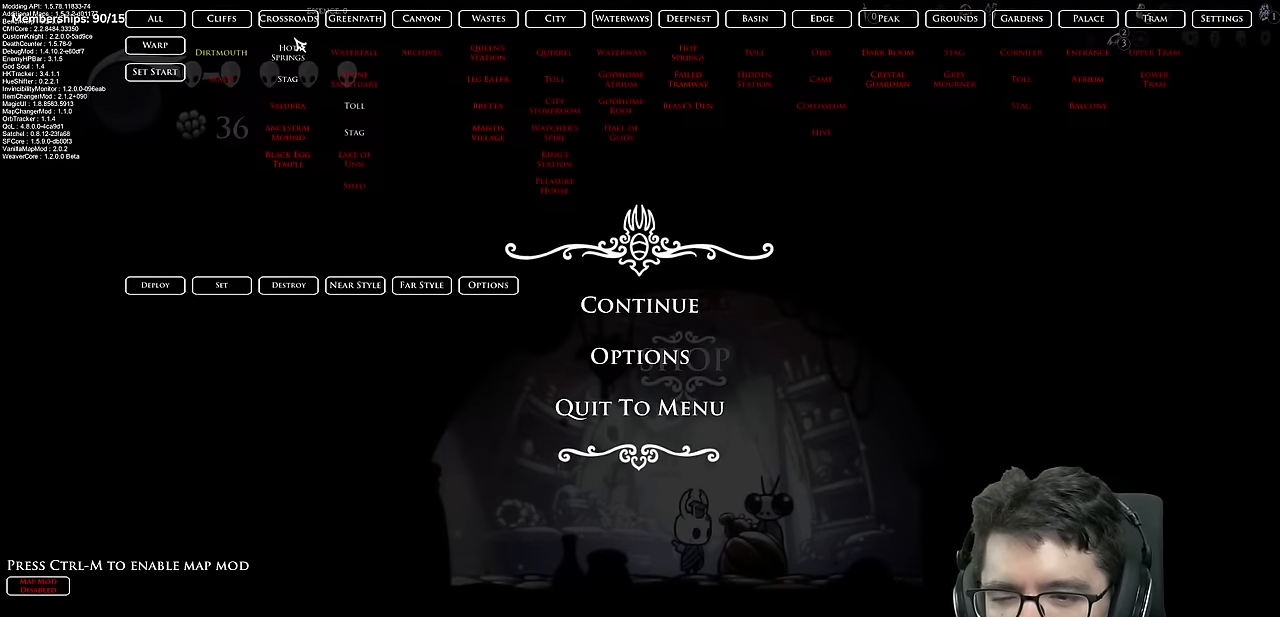
{"buttons": [], "left_stick": "center", "right_stick": "center", "events": []}
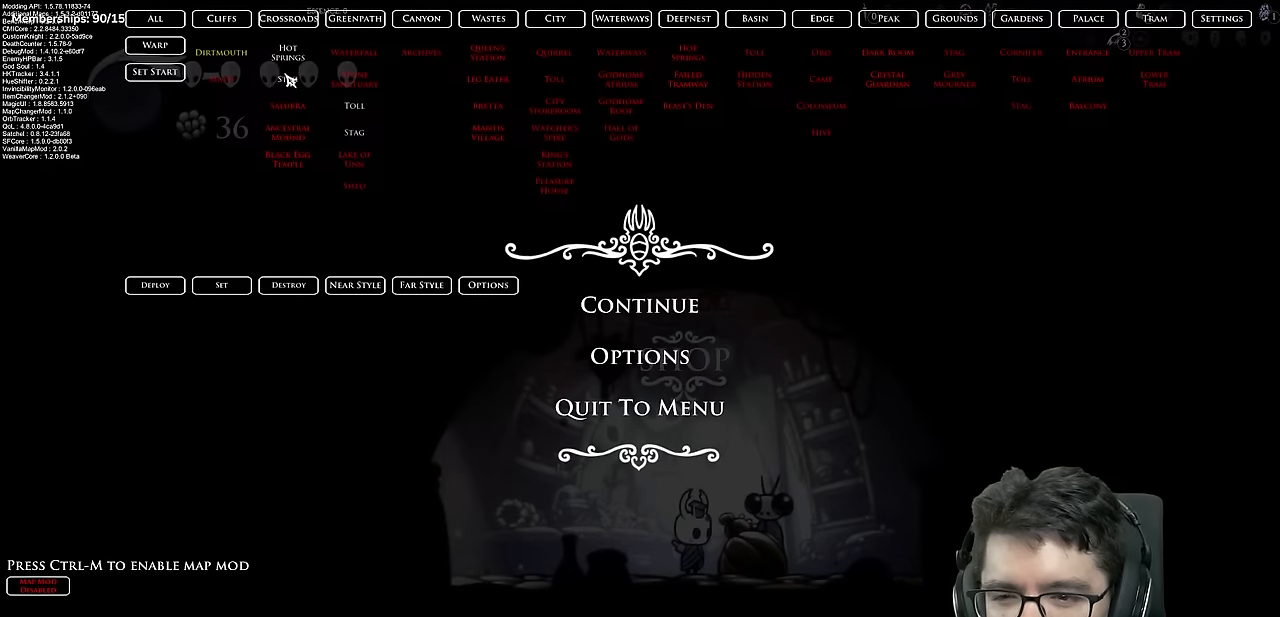
{"buttons": [], "left_stick": "center", "right_stick": "center", "events": []}
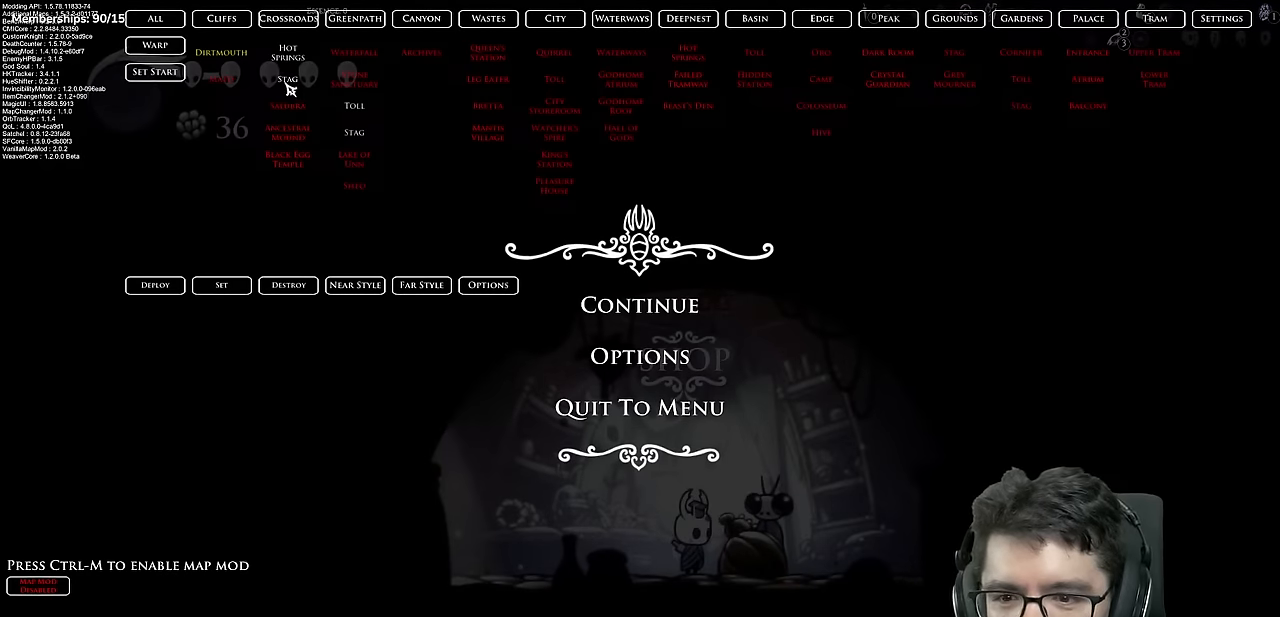
{"buttons": [], "left_stick": "center", "right_stick": "center", "events": []}
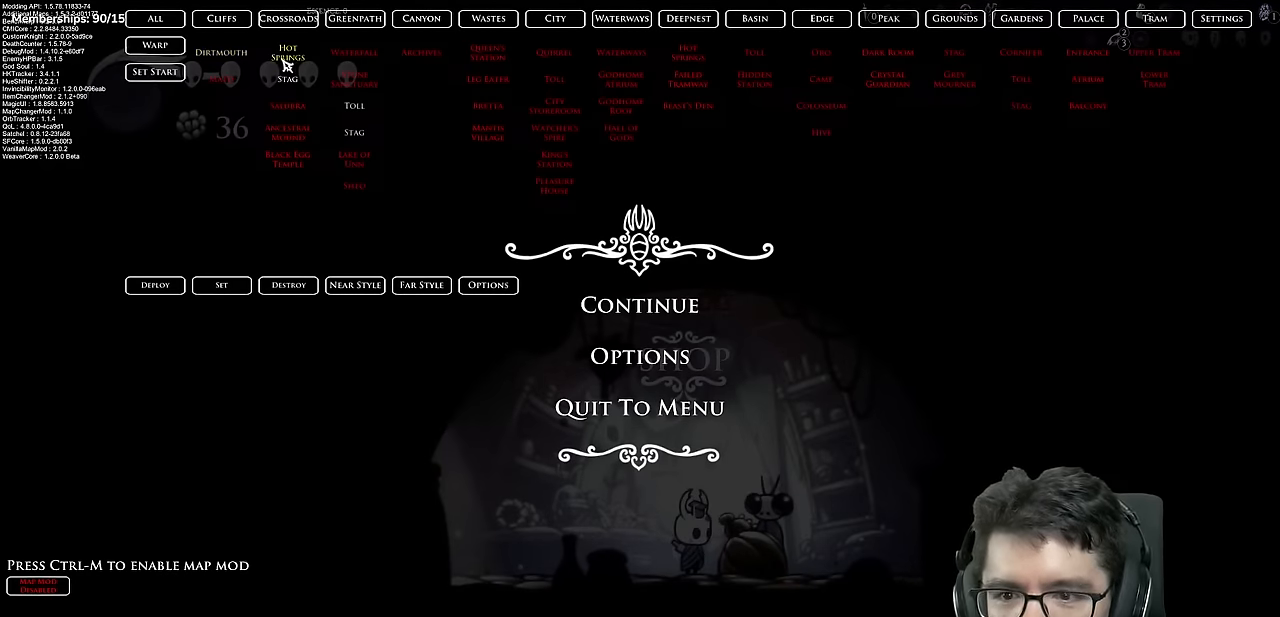
{"buttons": [], "left_stick": "center", "right_stick": "center", "events": []}
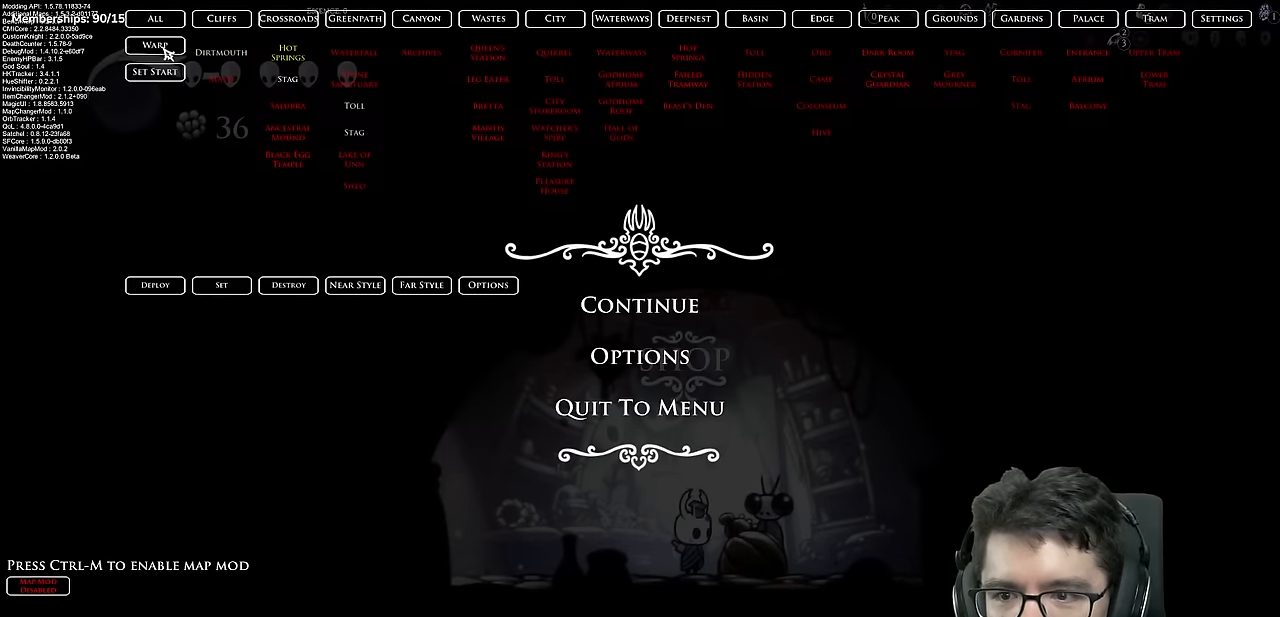
{"buttons": [], "left_stick": "center", "right_stick": "center", "events": []}
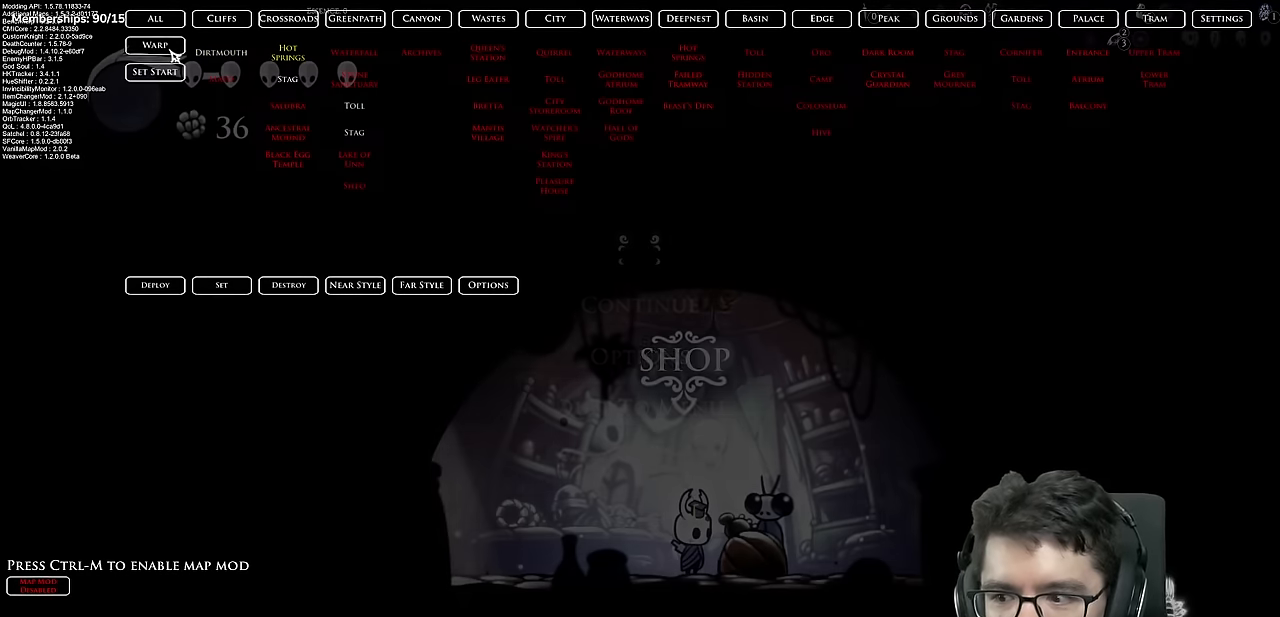
{"buttons": [], "left_stick": "center", "right_stick": "center", "events": []}
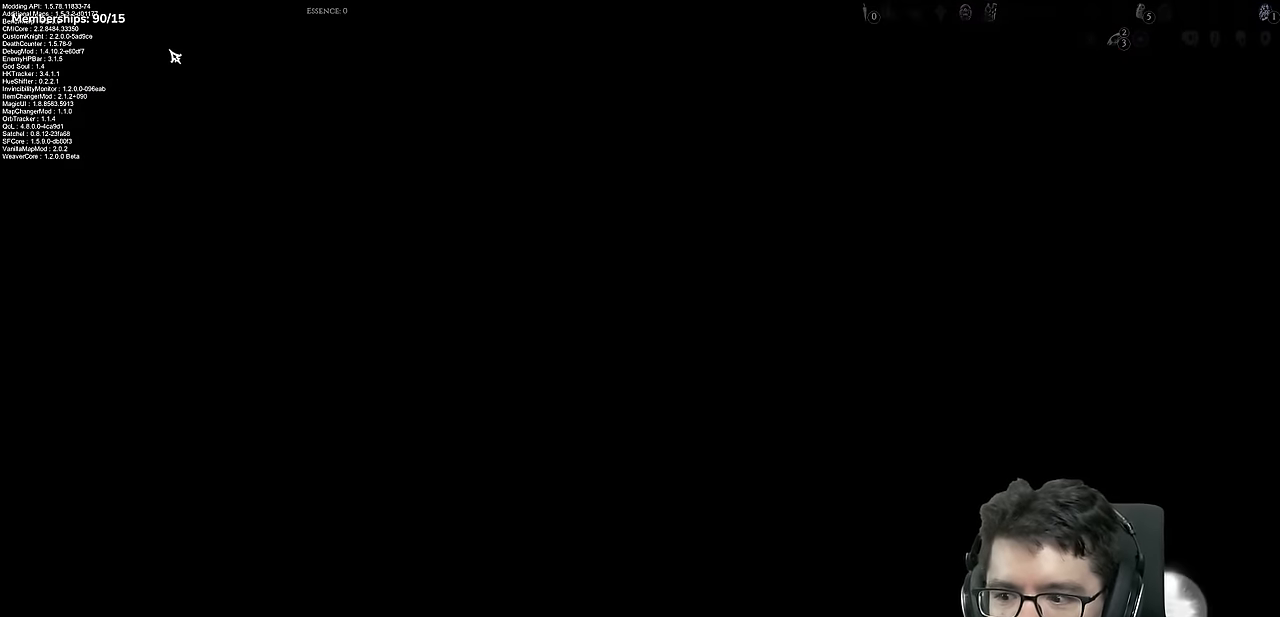
{"buttons": ["A"], "left_stick": "center", "right_stick": "center", "events": [[383, "A", "down"]]}
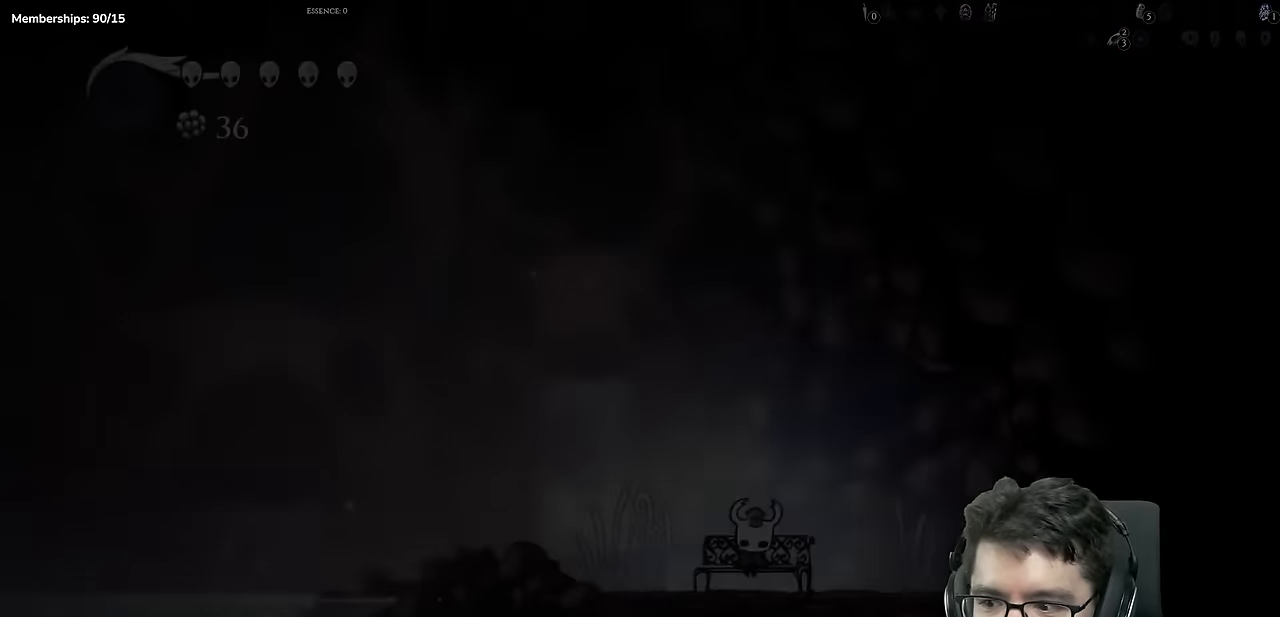
{"buttons": ["A"], "left_stick": "center", "right_stick": "center", "events": [[50, "A", "up"], [200, "A", "down"], [367, "A", "up"], [468, "A", "down"]]}
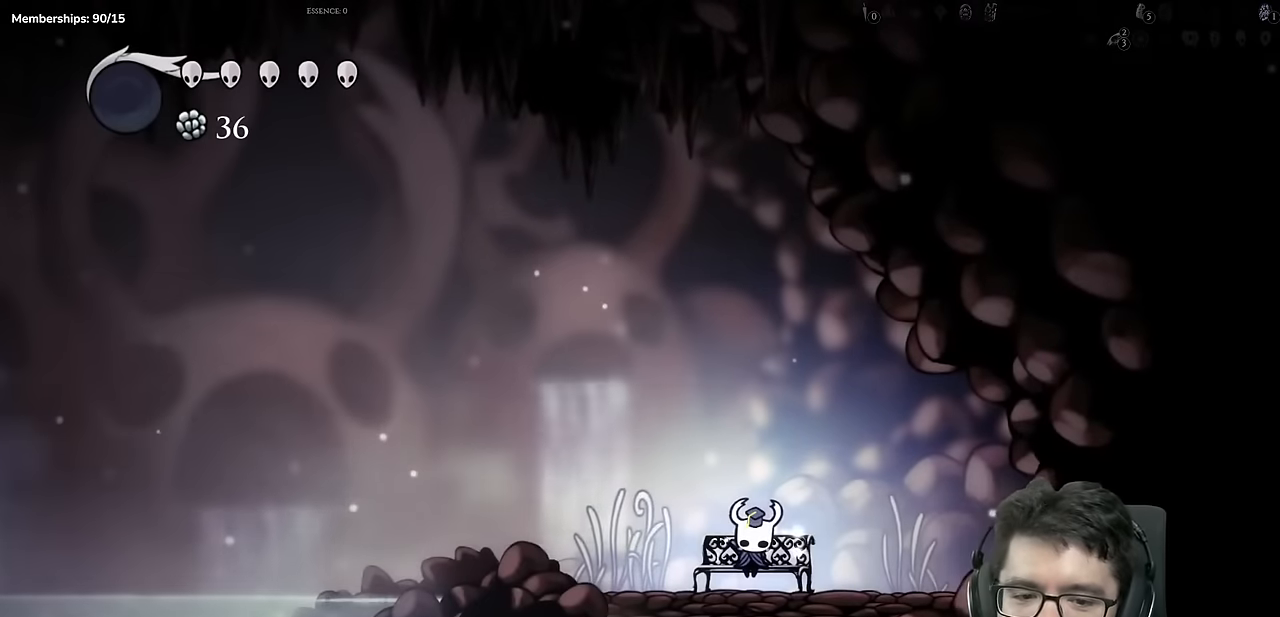
{"buttons": [], "left_stick": "center", "right_stick": "center", "events": [[133, "A", "up"], [267, "A", "down"], [434, "A", "up"]]}
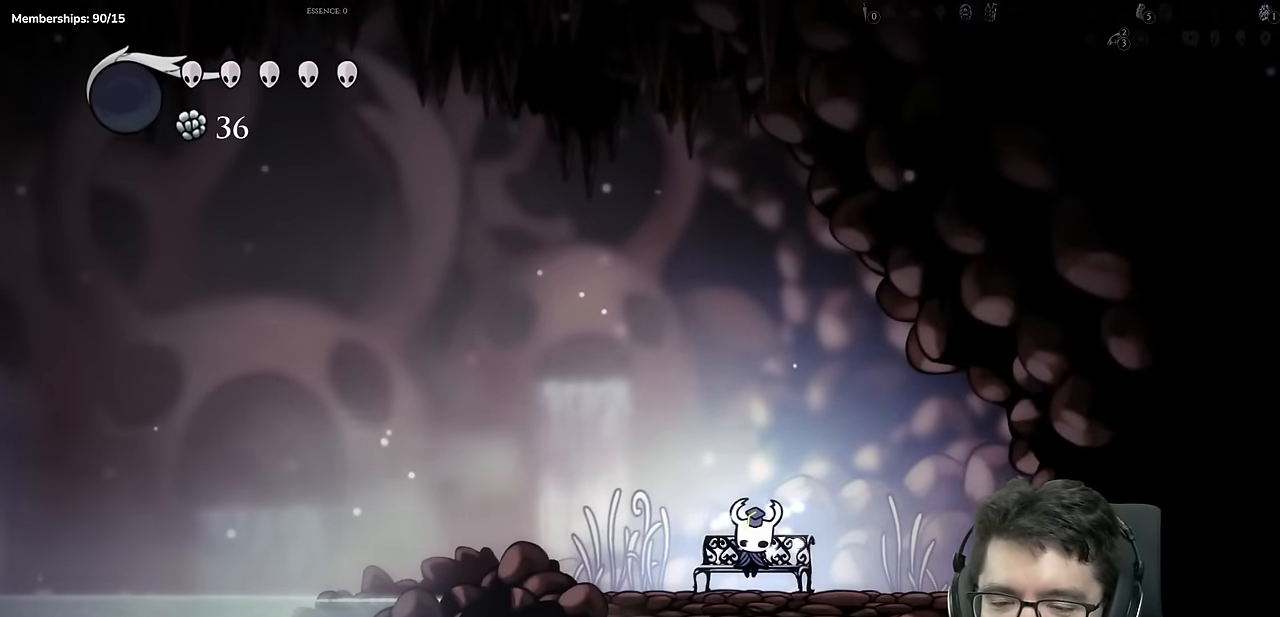
{"buttons": [], "left_stick": "center", "right_stick": "center", "events": [[50, "A", "down"], [217, "A", "up"], [317, "A", "down"], [484, "A", "up"]]}
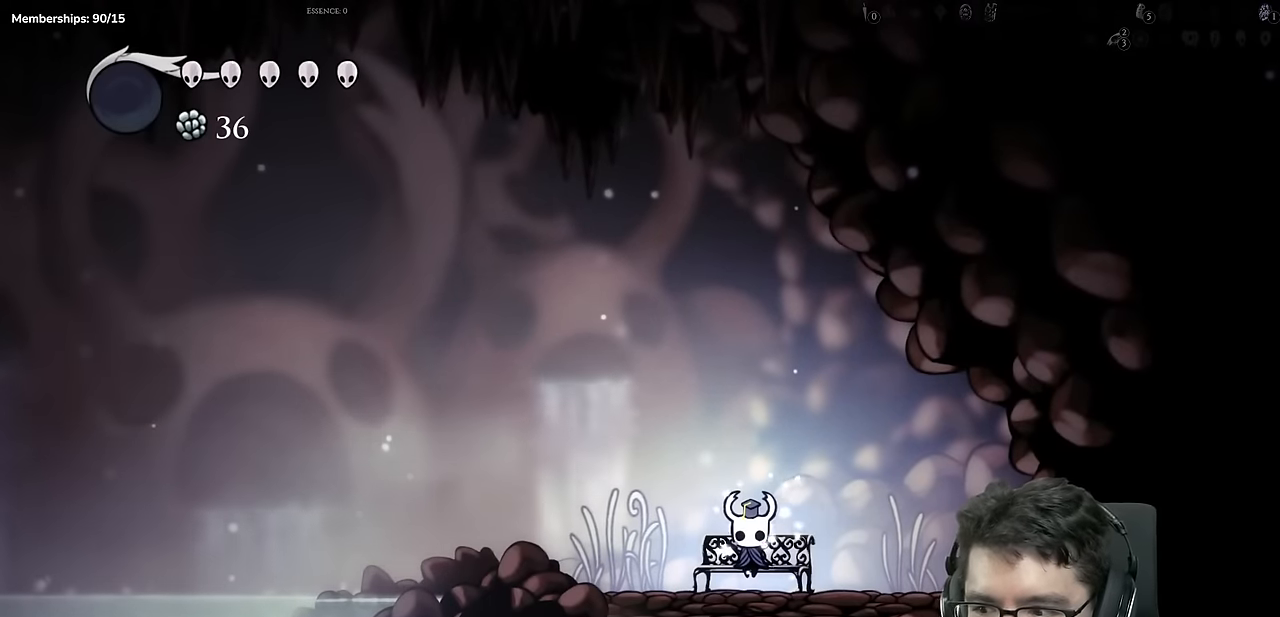
{"buttons": ["X"], "left_stick": "center", "right_stick": "center", "events": [[67, "A", "down"], [250, "A", "up"], [350, "DPAD_LEFT", "down"], [434, "X", "down"], [484, "DPAD_LEFT", "up"]]}